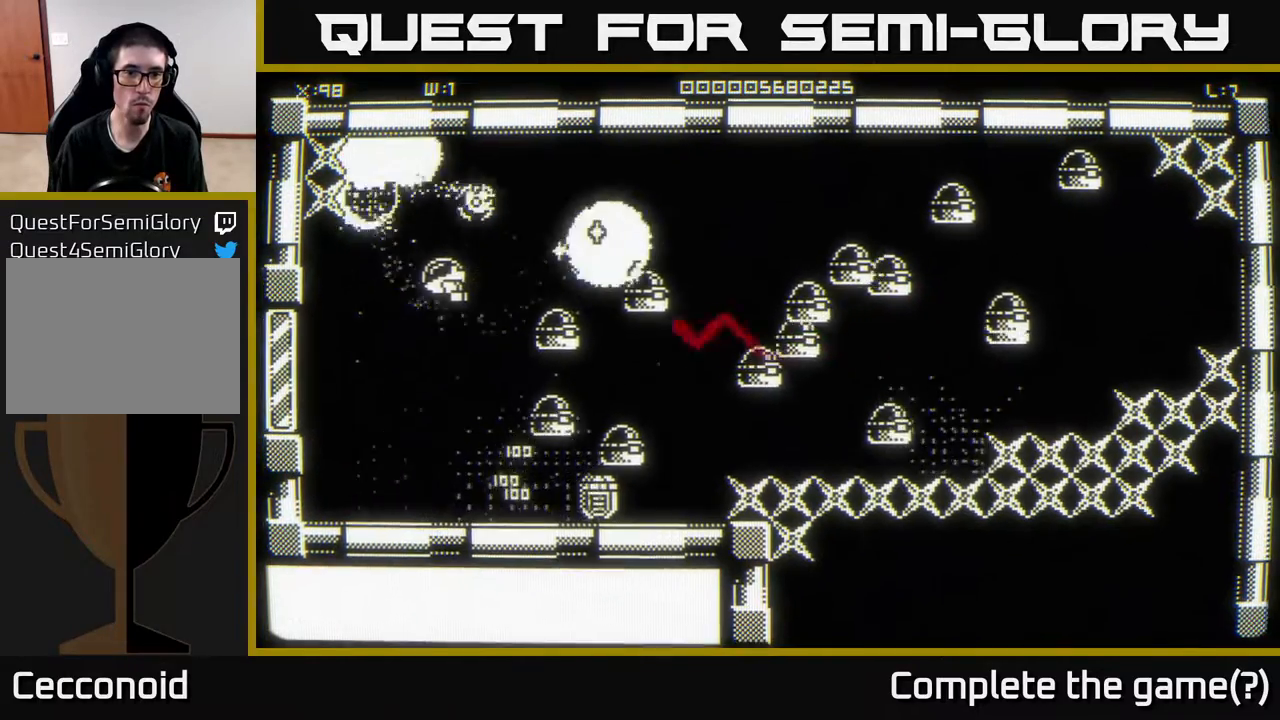
Gameplay with a controller (Xbox layout); each line is a JSON object with the inputs held at the frame after it. "events" lists button and stick changes between this image and that frame as [ms after this image, input, new state], when the widget could be followed in between.
{"buttons": [], "left_stick": "up", "right_stick": "right", "events": [[483, "left_stick", "up"]]}
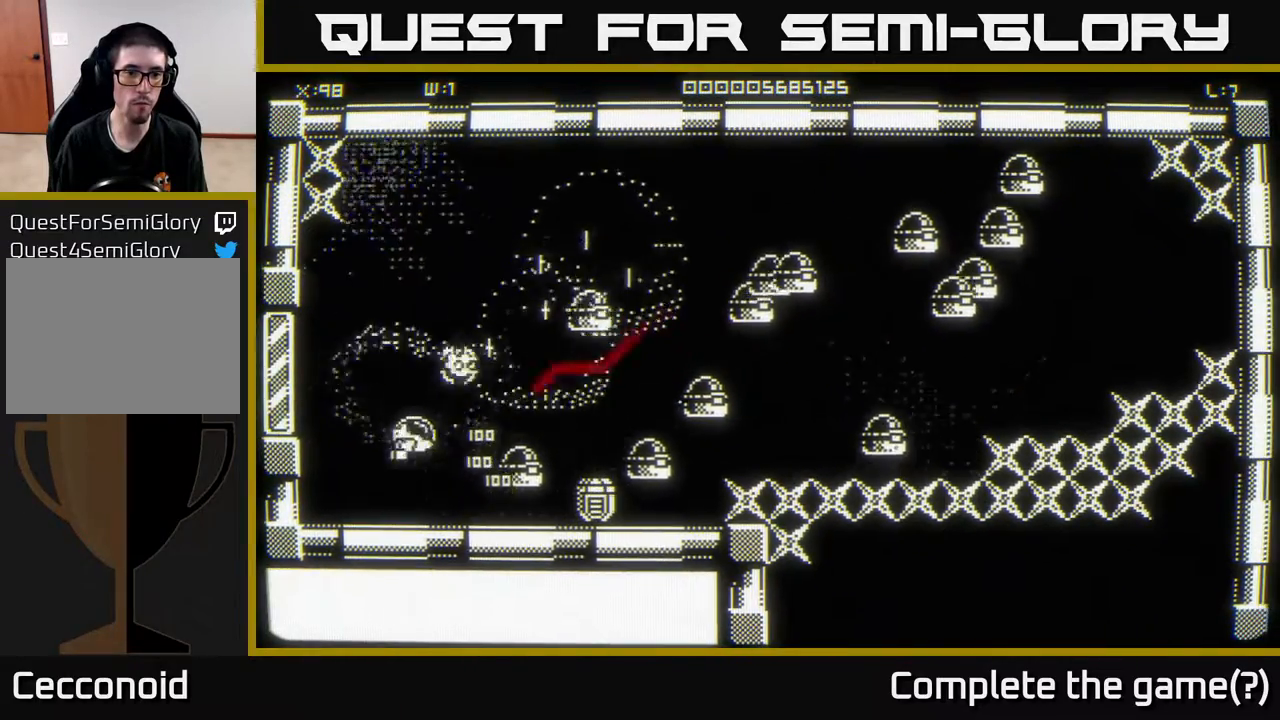
{"buttons": [], "left_stick": "up-right", "right_stick": "right", "events": [[167, "left_stick", "up-left"], [383, "left_stick", "up-right"]]}
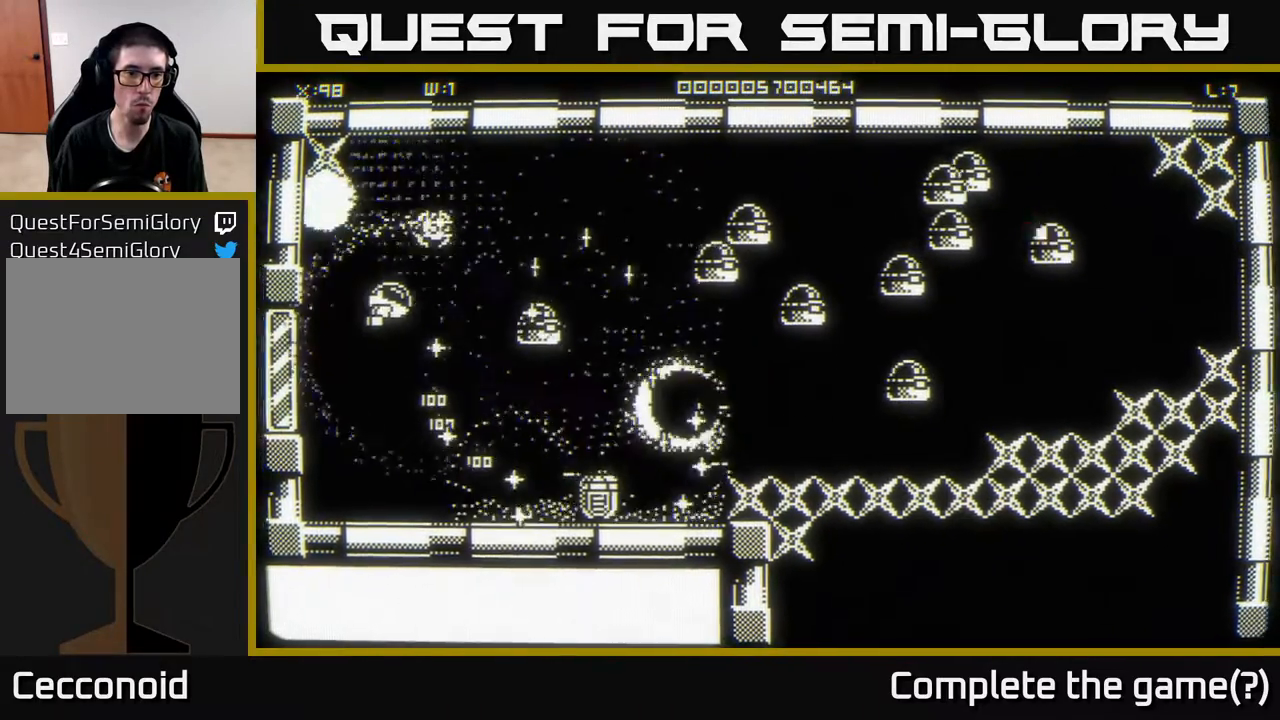
{"buttons": [], "left_stick": "right", "right_stick": "right", "events": [[17, "left_stick", "right"], [200, "left_stick", "up"], [467, "left_stick", "right"]]}
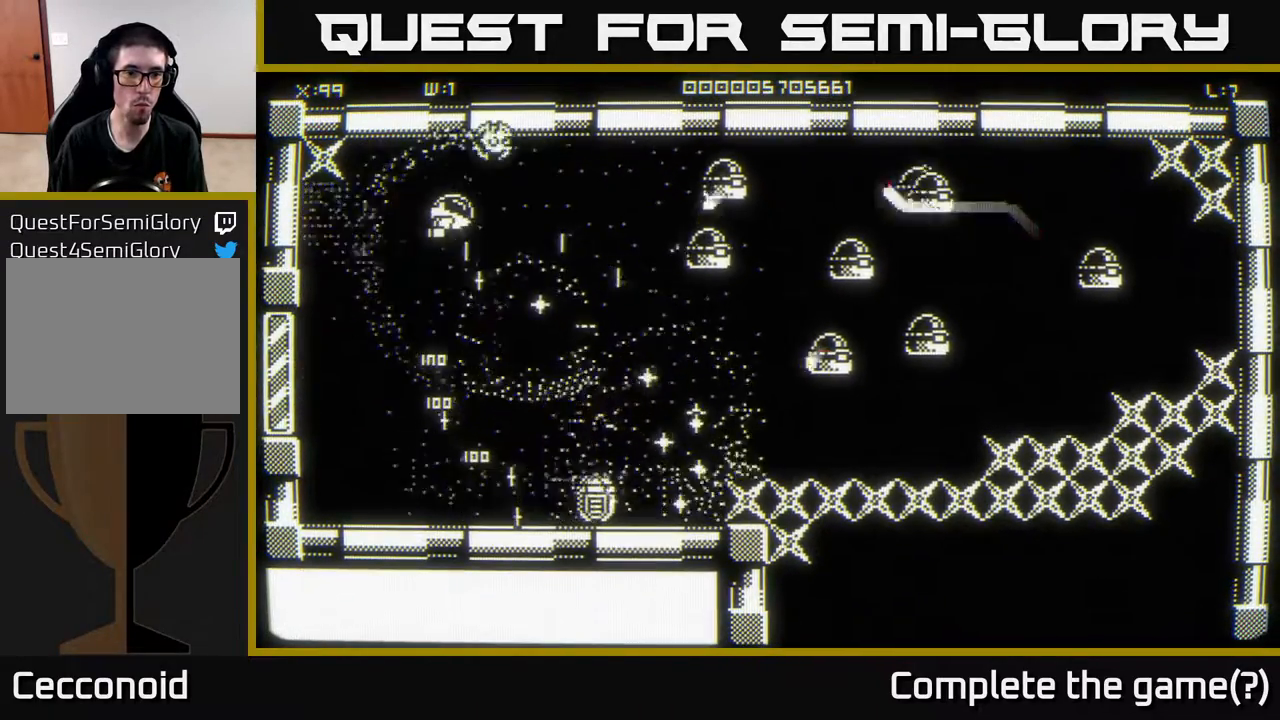
{"buttons": [], "left_stick": "down-left", "right_stick": "right", "events": [[300, "left_stick", "up"], [433, "left_stick", "down-left"]]}
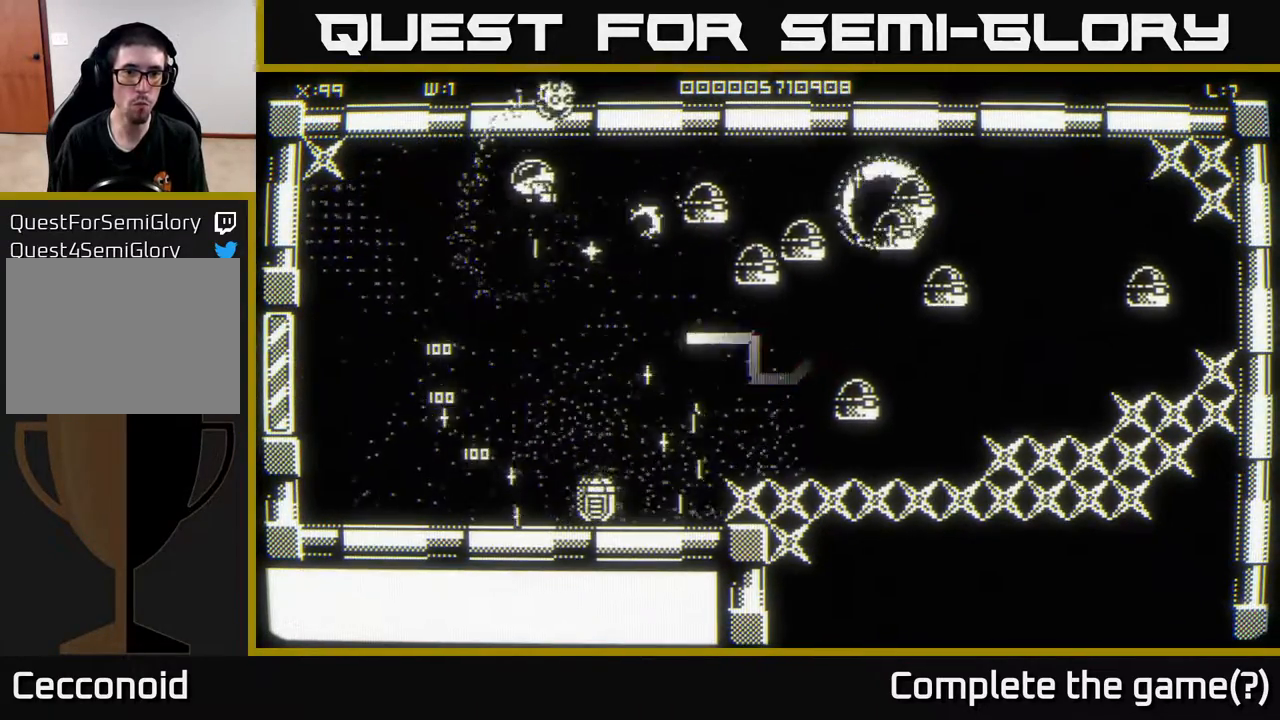
{"buttons": [], "left_stick": "down", "right_stick": "right", "events": [[117, "left_stick", "down"]]}
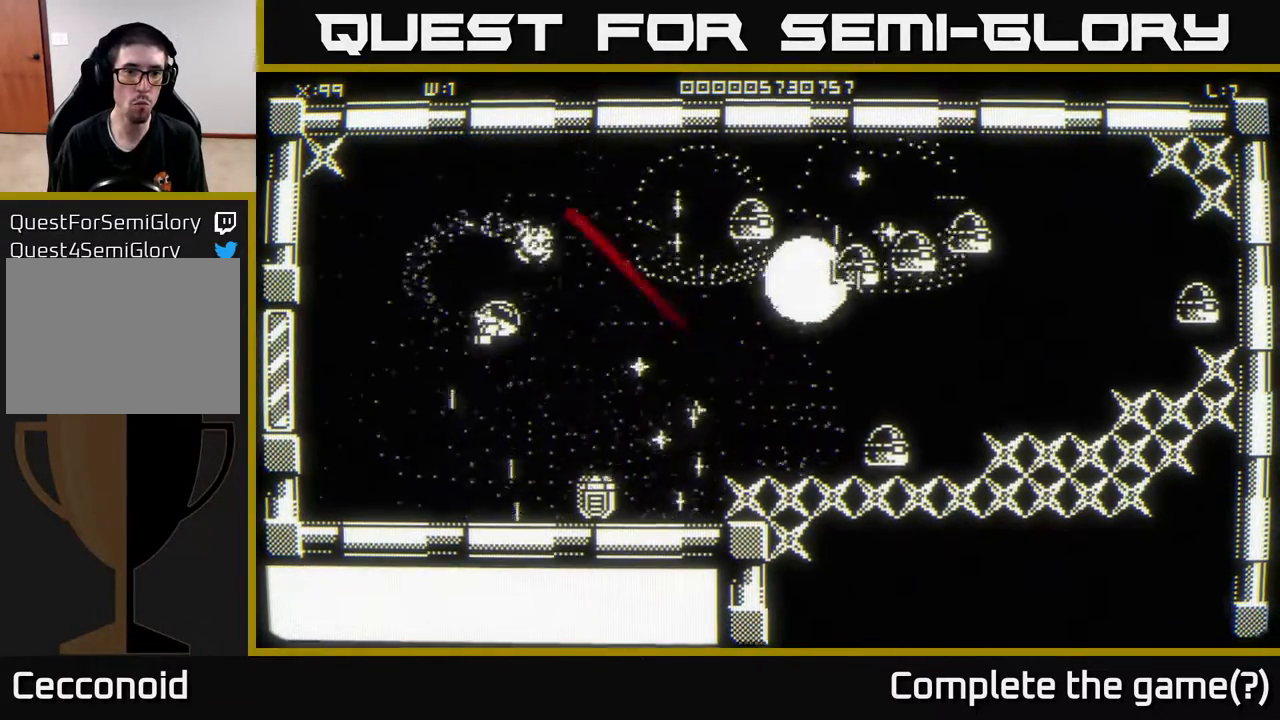
{"buttons": [], "left_stick": "down-right", "right_stick": "center", "events": [[33, "left_stick", "down-right"], [350, "left_stick", "right"], [367, "right_stick", "center"], [467, "left_stick", "down-right"]]}
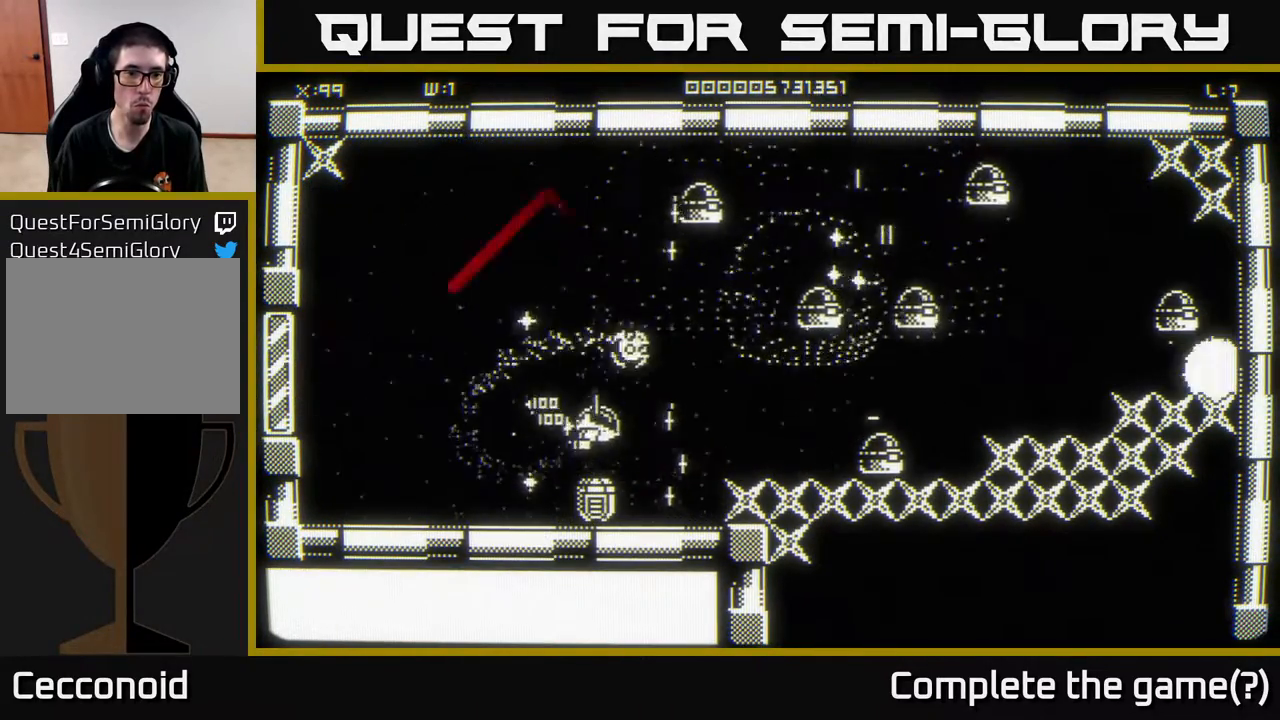
{"buttons": [], "left_stick": "up-right", "right_stick": "left", "events": [[17, "left_stick", "down"], [50, "right_stick", "down-left"], [117, "right_stick", "left"], [133, "left_stick", "left"], [217, "left_stick", "up-left"], [217, "right_stick", "up-left"], [383, "left_stick", "up-right"], [433, "right_stick", "left"]]}
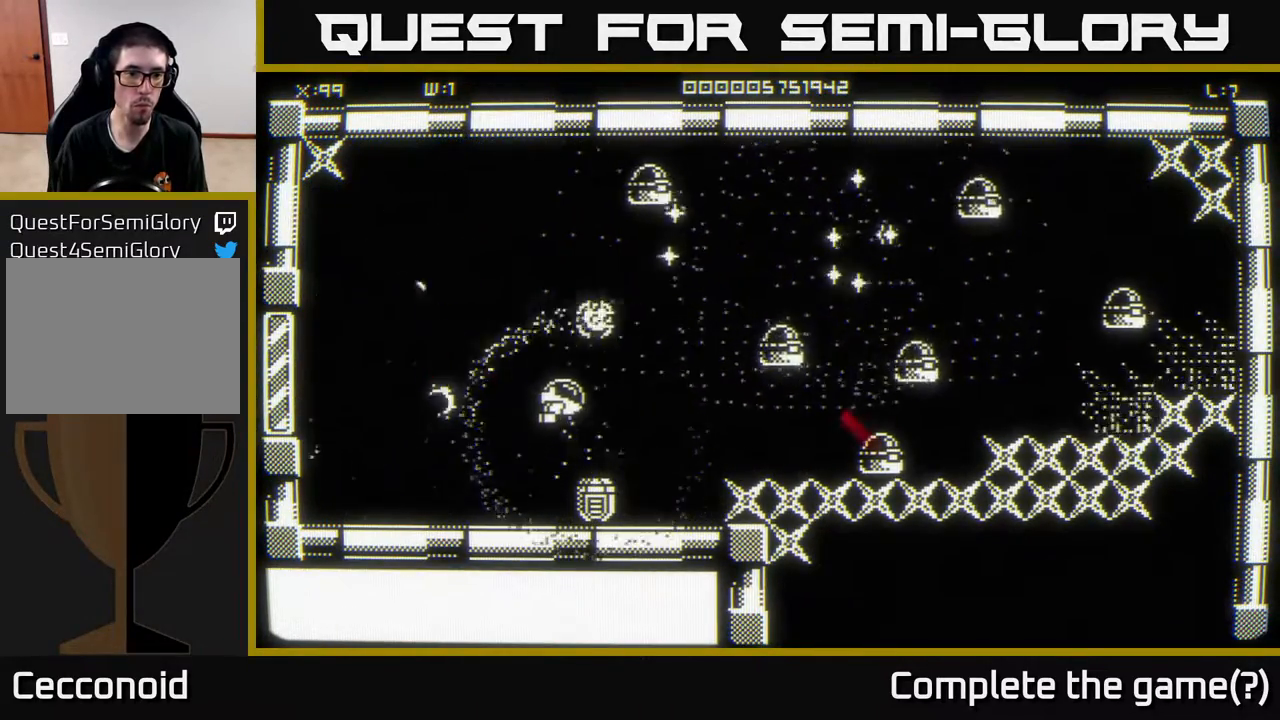
{"buttons": [], "left_stick": "up", "right_stick": "up-right", "events": [[150, "left_stick", "up-left"], [150, "right_stick", "center"], [283, "right_stick", "up-right"], [383, "left_stick", "up"]]}
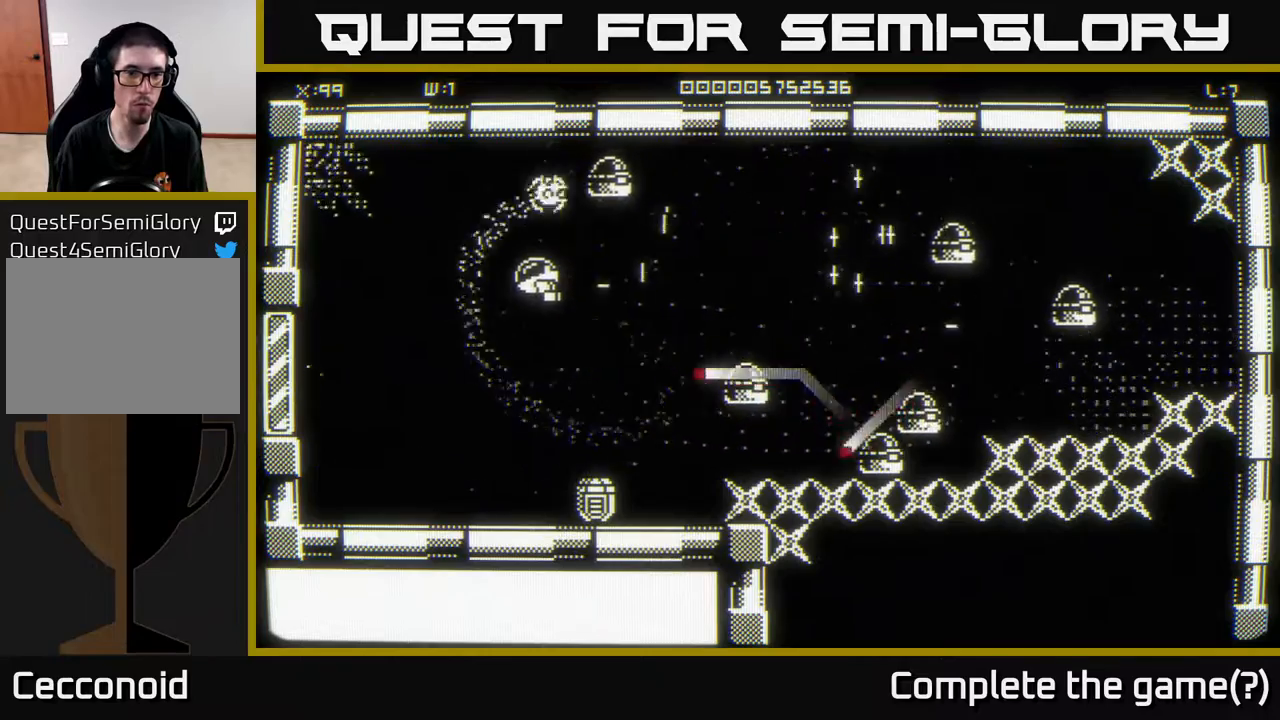
{"buttons": [], "left_stick": "down", "right_stick": "center", "events": [[217, "right_stick", "right"], [317, "left_stick", "down-left"], [433, "left_stick", "down"], [467, "right_stick", "center"]]}
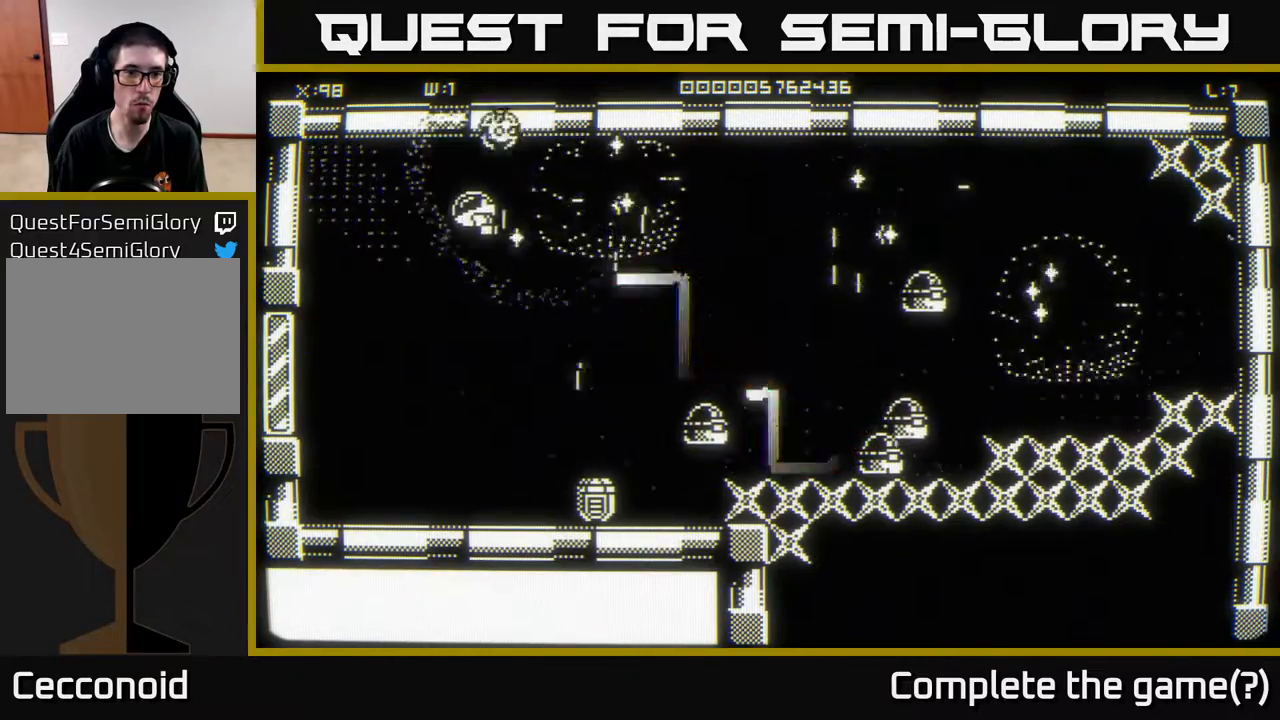
{"buttons": [], "left_stick": "down-right", "right_stick": "right", "events": [[100, "right_stick", "right"], [200, "left_stick", "down-left"], [450, "left_stick", "down-right"]]}
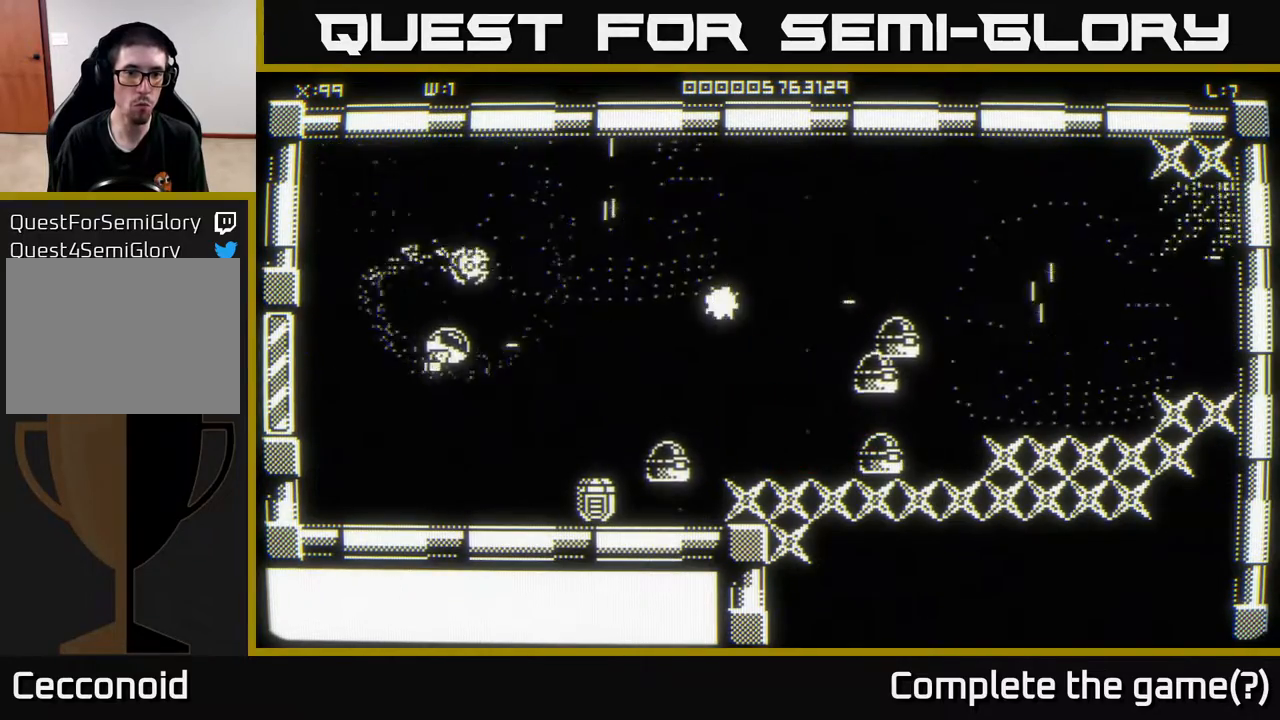
{"buttons": [], "left_stick": "down", "right_stick": "right", "events": [[350, "left_stick", "down"]]}
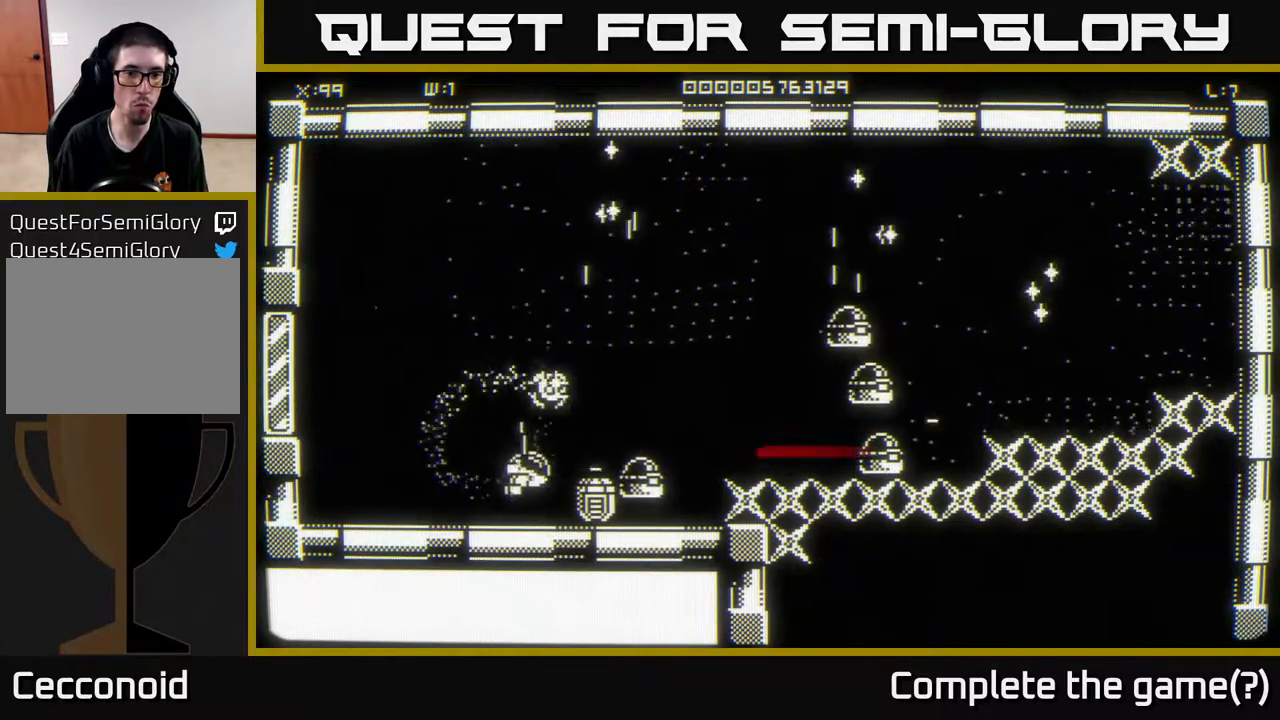
{"buttons": [], "left_stick": "right", "right_stick": "right", "events": [[100, "left_stick", "left"], [200, "left_stick", "up"], [483, "left_stick", "right"]]}
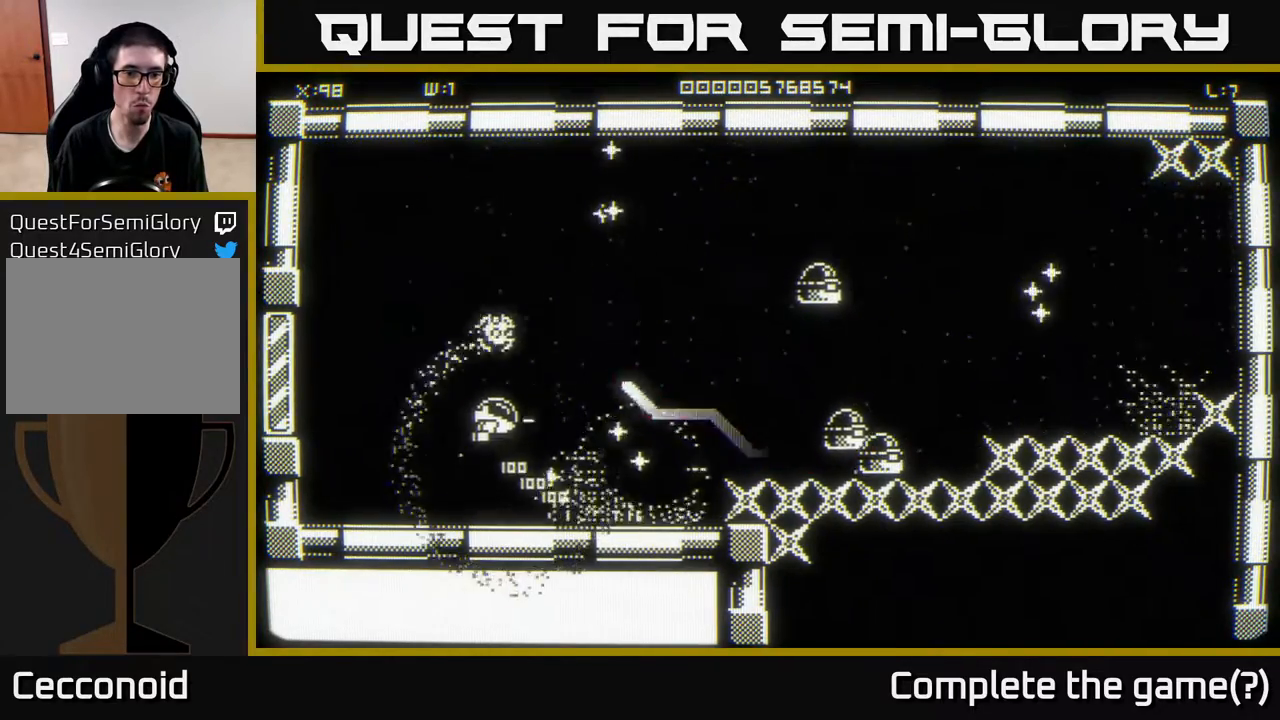
{"buttons": [], "left_stick": "up-right", "right_stick": "right", "events": [[33, "left_stick", "down"], [100, "left_stick", "left"], [150, "left_stick", "up-left"], [483, "left_stick", "up-right"]]}
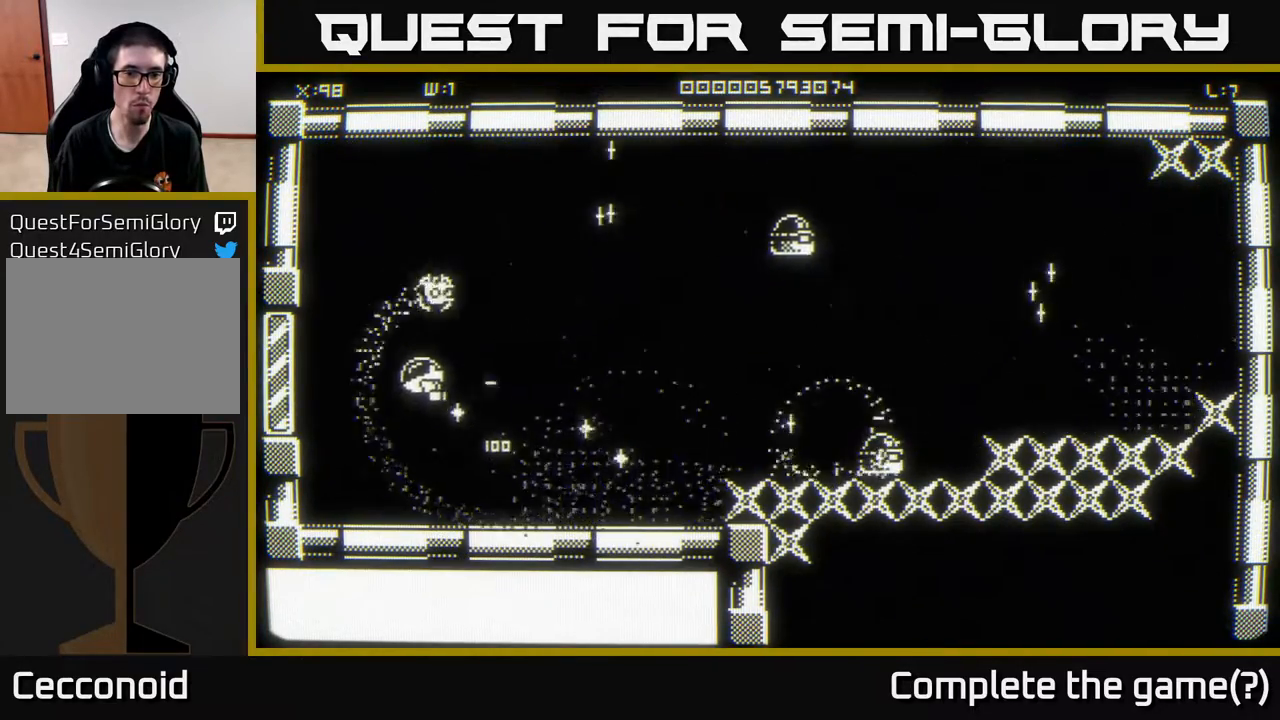
{"buttons": [], "left_stick": "up-right", "right_stick": "center", "events": [[67, "right_stick", "center"]]}
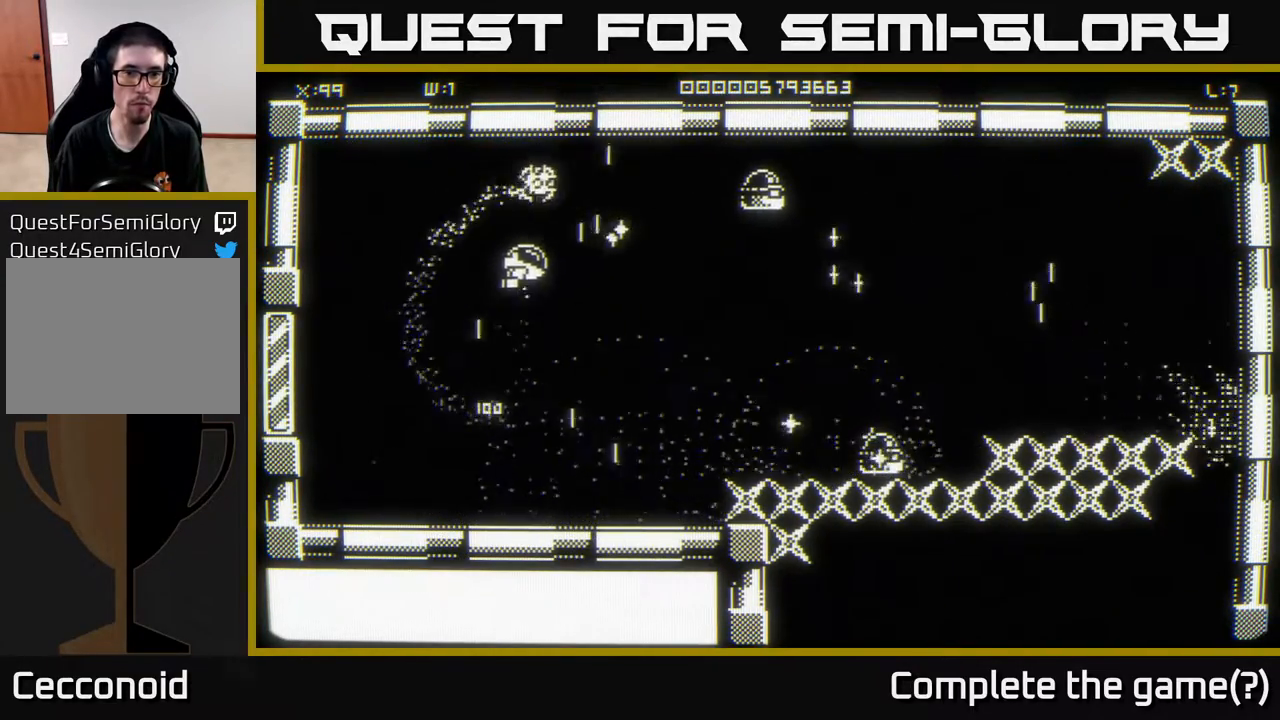
{"buttons": [], "left_stick": "down-left", "right_stick": "right", "events": [[283, "right_stick", "right"], [467, "left_stick", "down-left"]]}
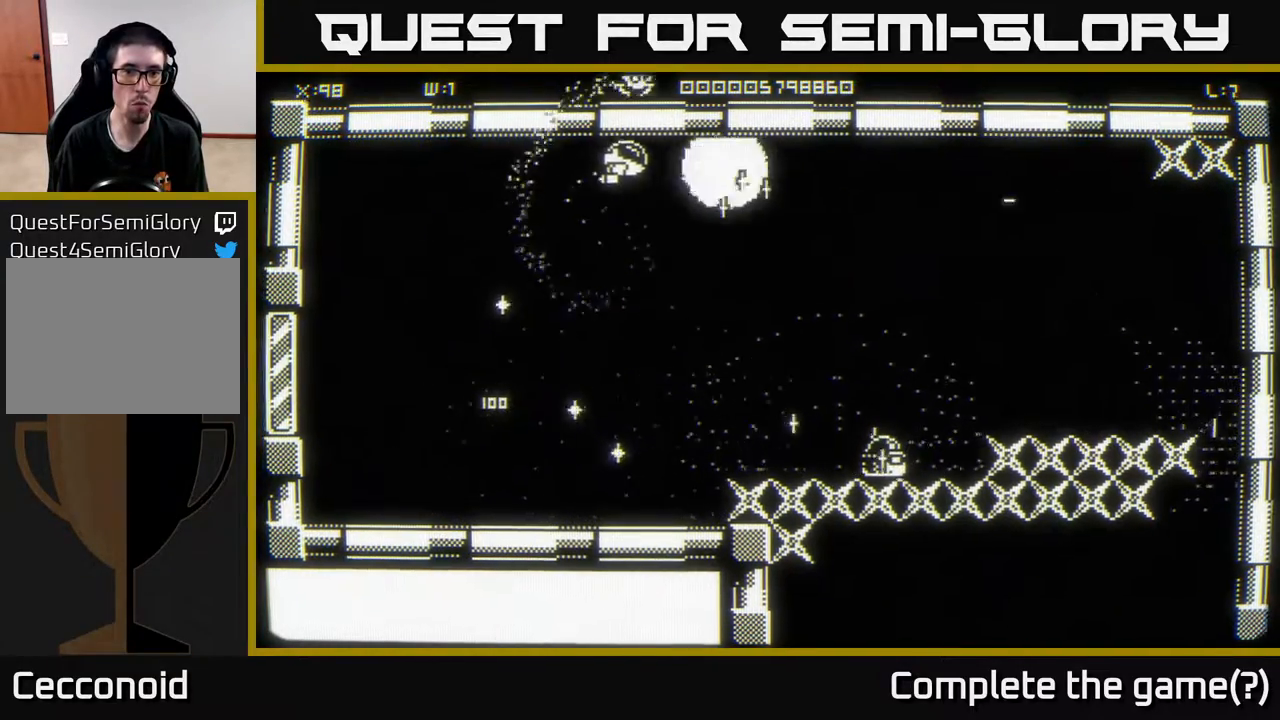
{"buttons": [], "left_stick": "down", "right_stick": "center", "events": [[117, "left_stick", "down"], [233, "right_stick", "center"]]}
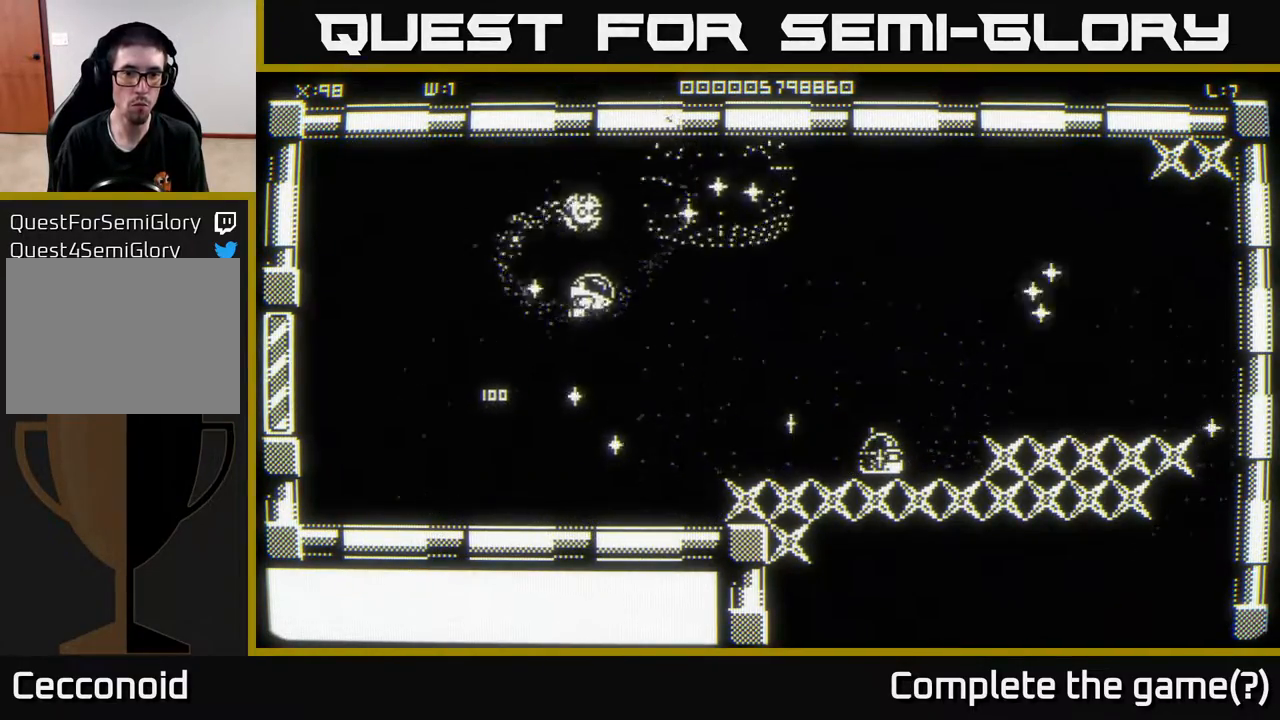
{"buttons": [], "left_stick": "down-right", "right_stick": "right", "events": [[150, "left_stick", "down-right"], [467, "right_stick", "right"]]}
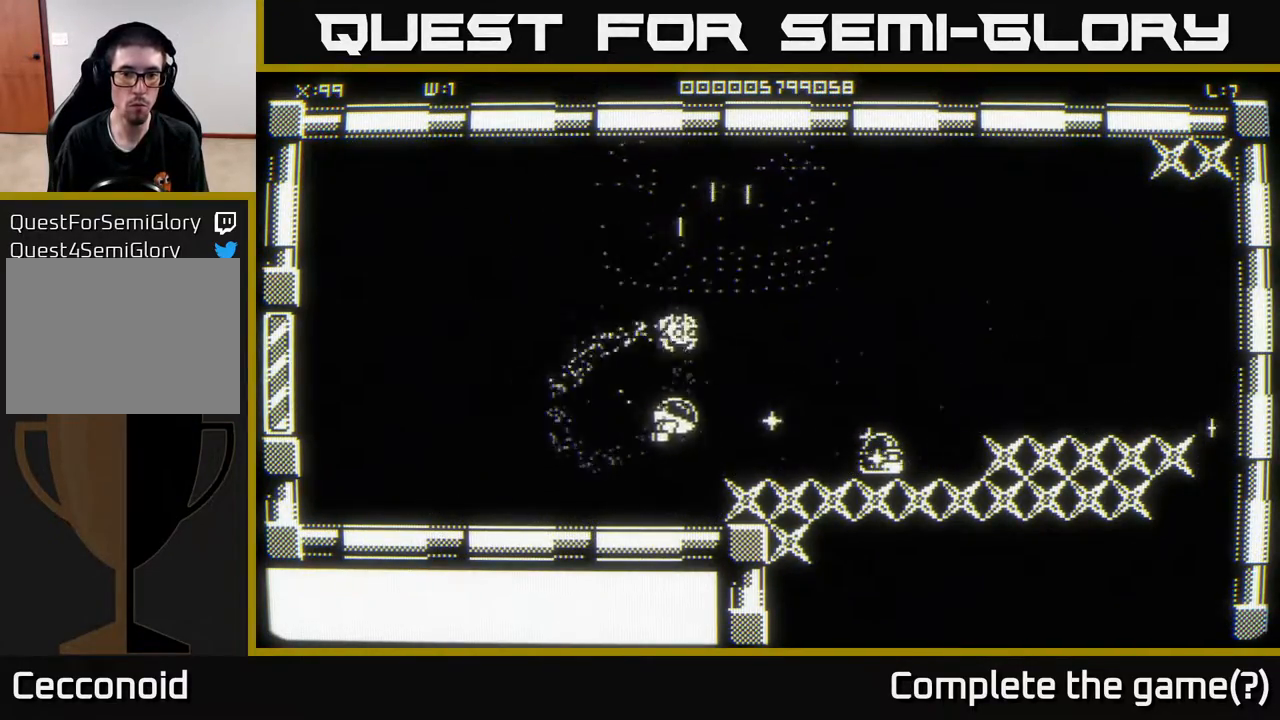
{"buttons": [], "left_stick": "up", "right_stick": "center", "events": [[150, "left_stick", "up-left"], [333, "right_stick", "center"], [400, "left_stick", "up"]]}
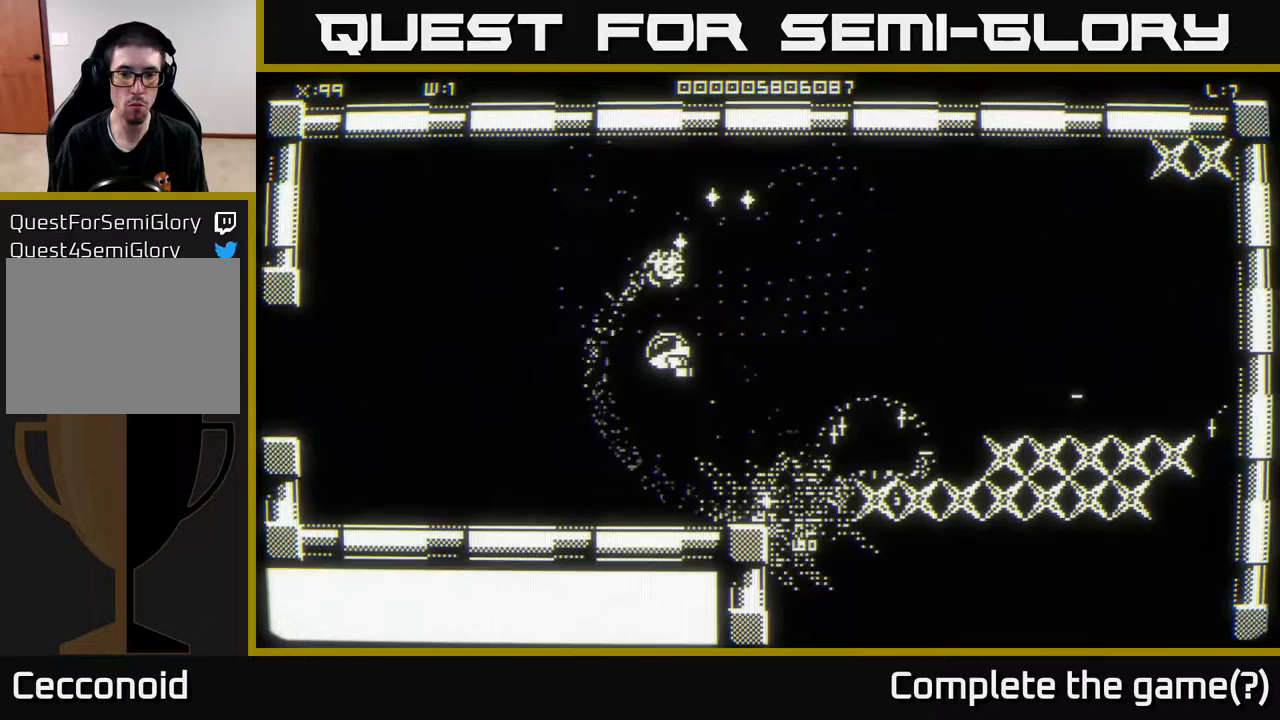
{"buttons": [], "left_stick": "down-right", "right_stick": "center", "events": [[183, "left_stick", "up-right"], [483, "left_stick", "down-right"]]}
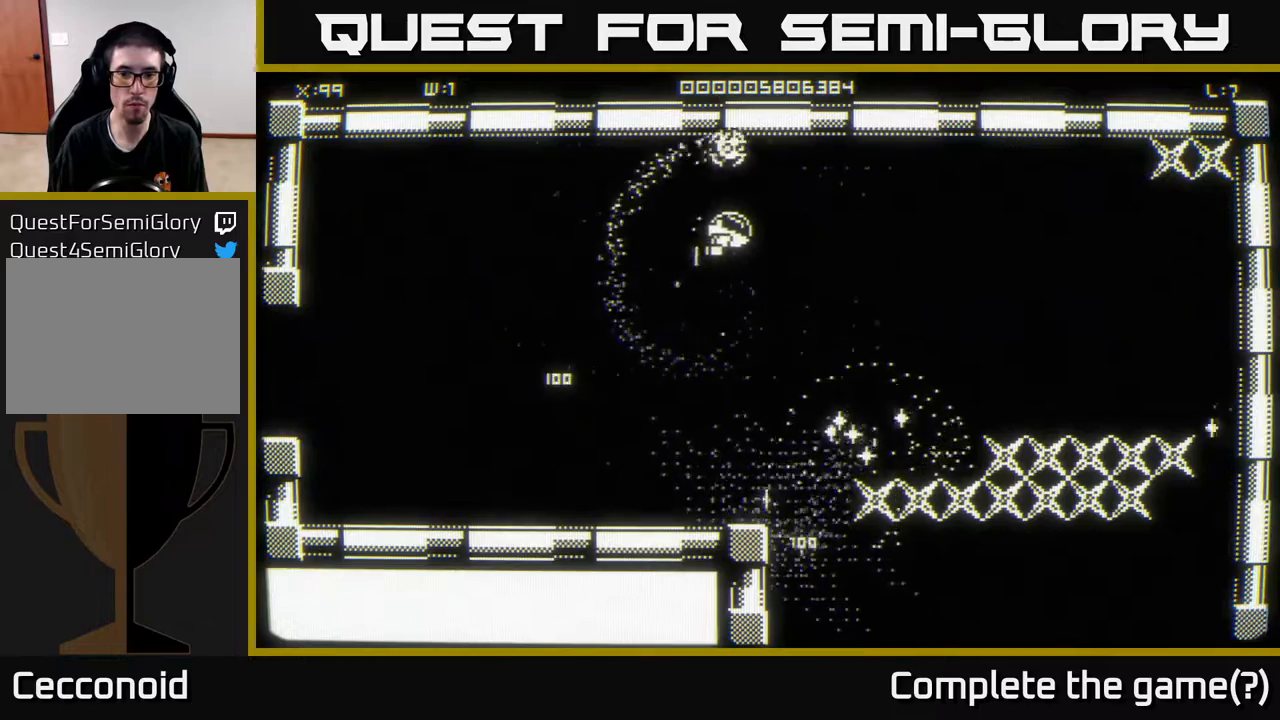
{"buttons": [], "left_stick": "down-right", "right_stick": "center", "events": []}
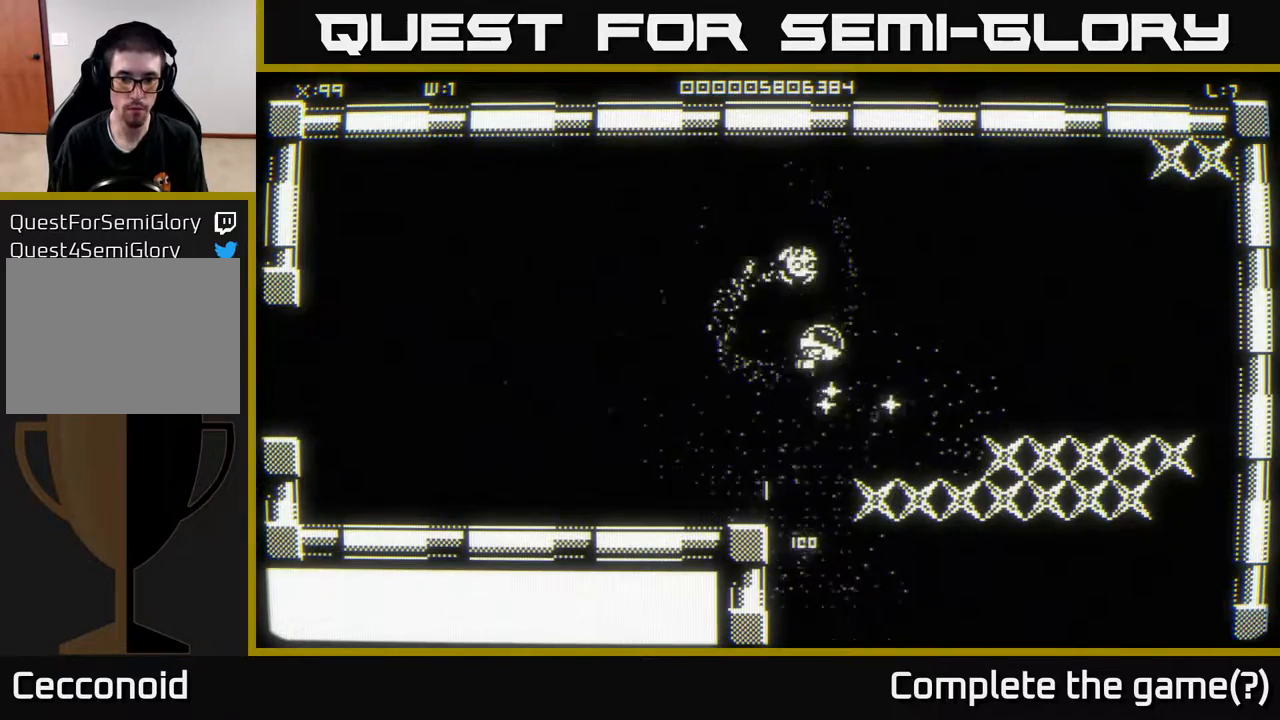
{"buttons": [], "left_stick": "up-right", "right_stick": "center", "events": [[250, "left_stick", "down-left"], [500, "left_stick", "up-right"]]}
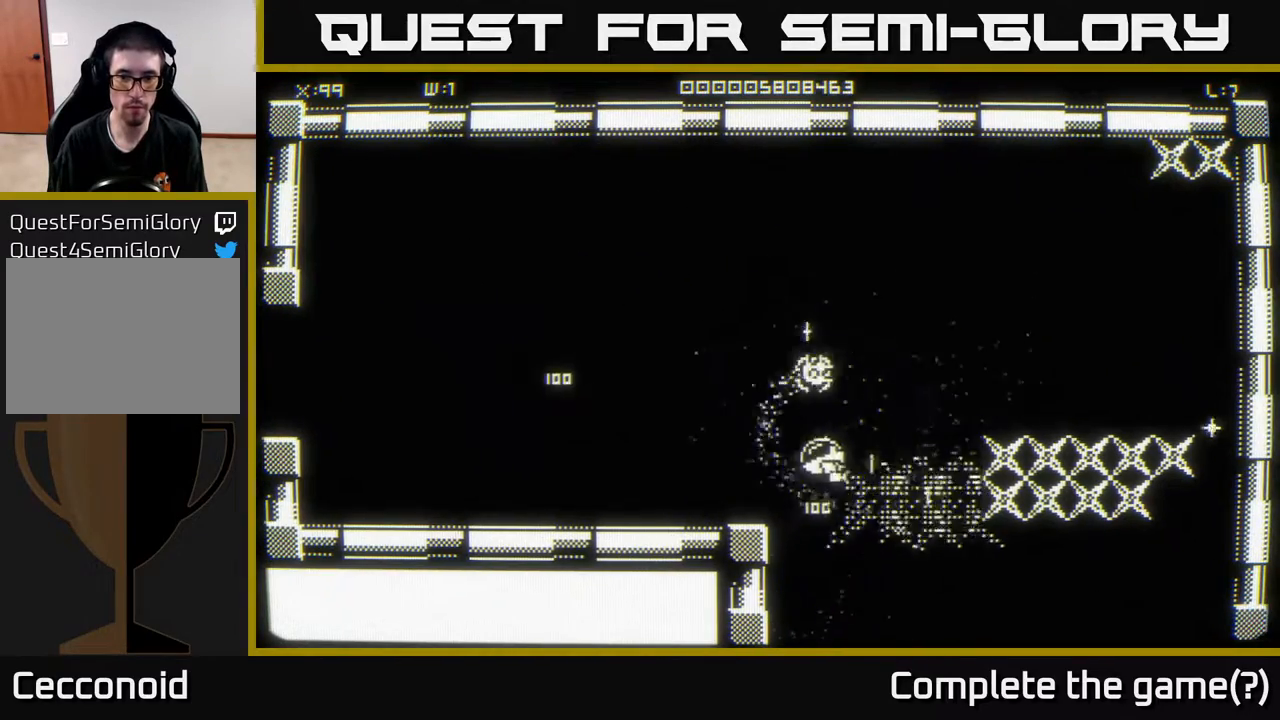
{"buttons": [], "left_stick": "down-right", "right_stick": "center", "events": [[267, "left_stick", "up-left"], [417, "left_stick", "down-right"]]}
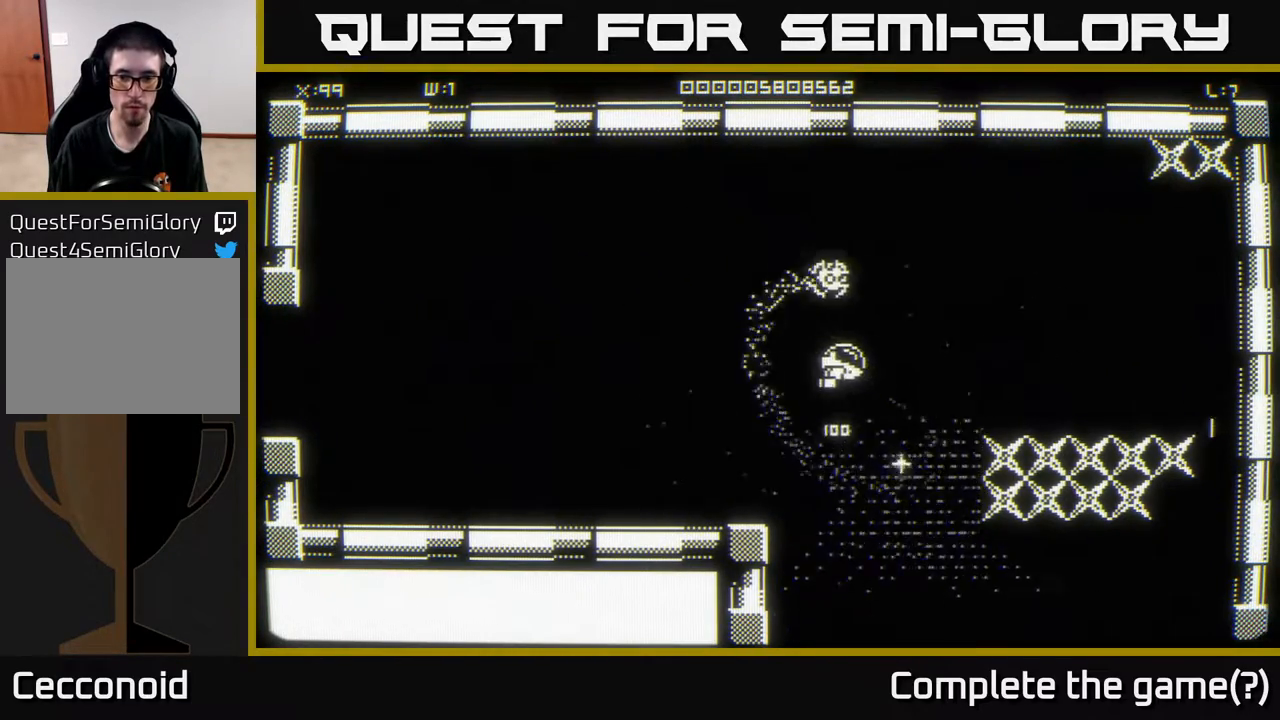
{"buttons": [], "left_stick": "down-right", "right_stick": "center", "events": [[367, "left_stick", "right"], [467, "left_stick", "down-right"]]}
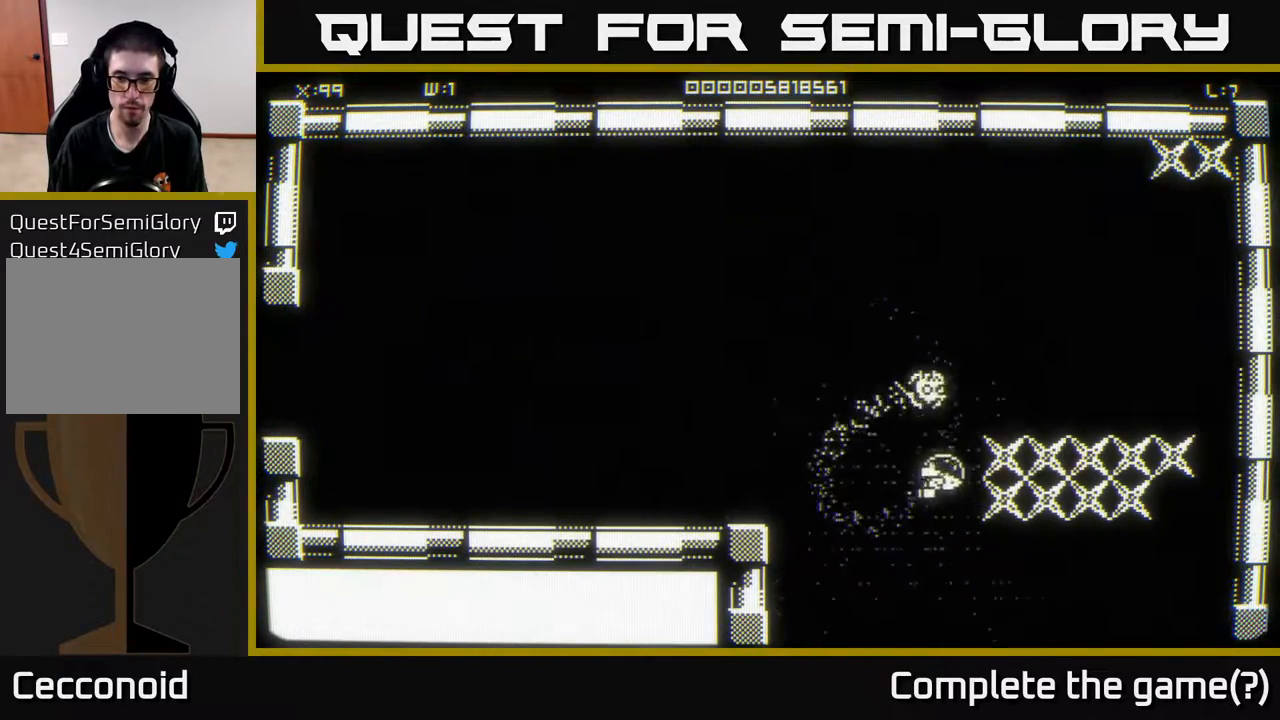
{"buttons": [], "left_stick": "right", "right_stick": "center", "events": [[133, "left_stick", "up-right"], [267, "left_stick", "right"]]}
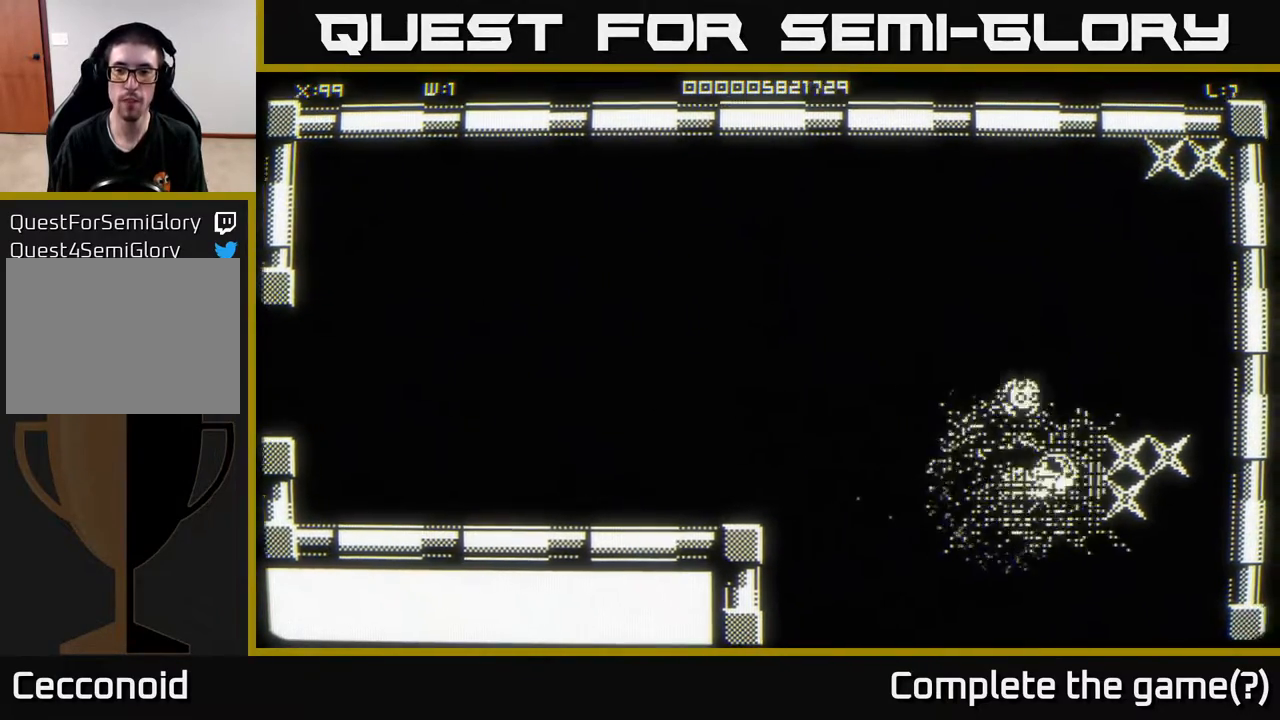
{"buttons": [], "left_stick": "up", "right_stick": "center", "events": [[50, "left_stick", "up-right"], [233, "left_stick", "right"], [467, "left_stick", "up"]]}
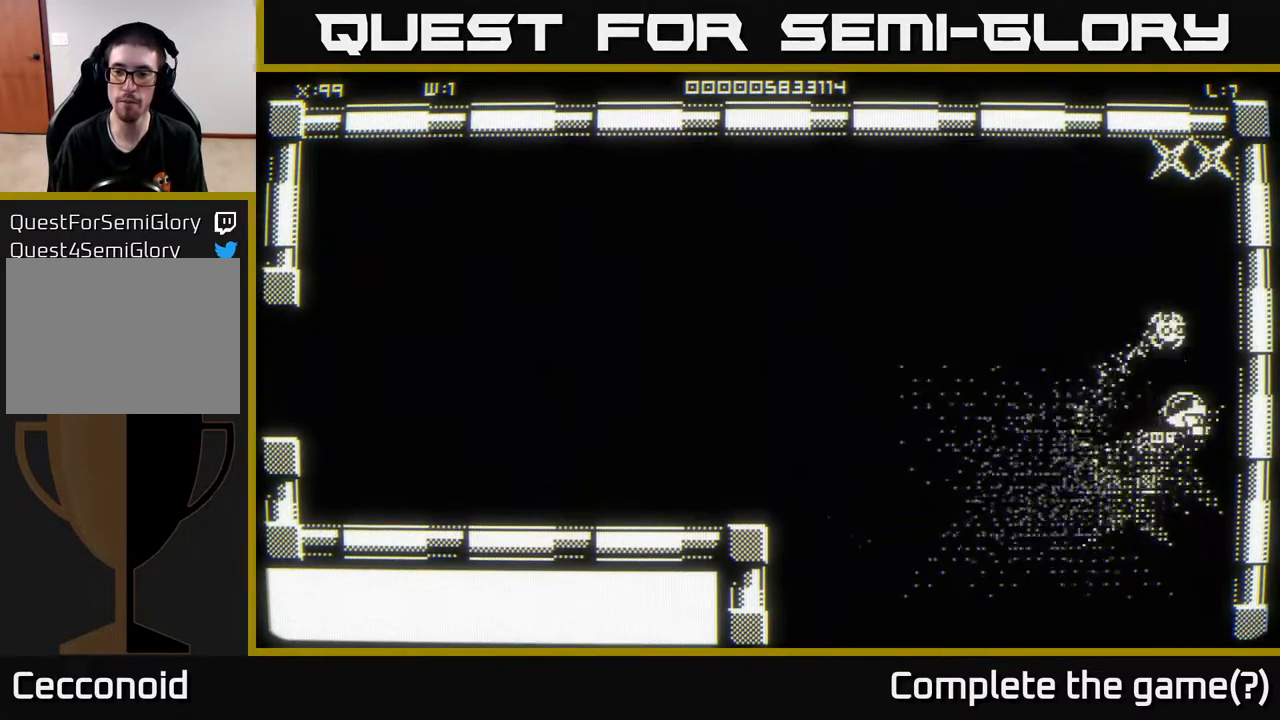
{"buttons": [], "left_stick": "up", "right_stick": "center", "events": [[350, "left_stick", "up-right"], [450, "left_stick", "up"]]}
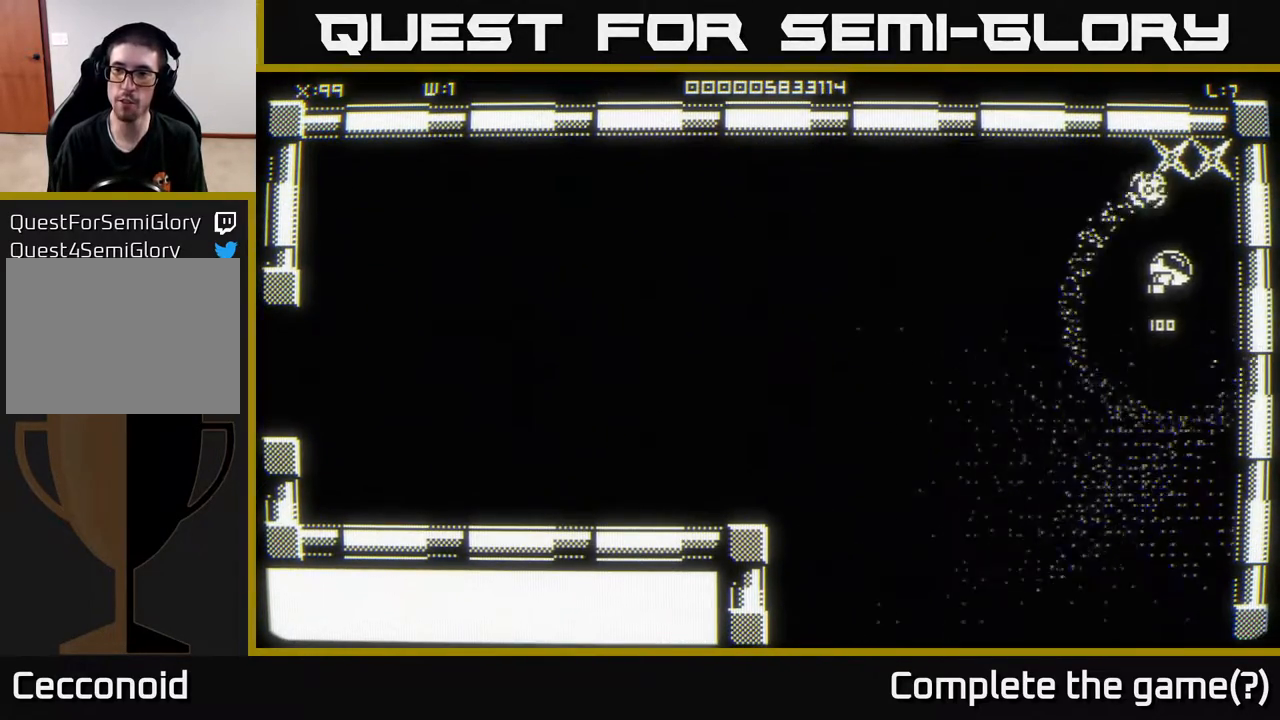
{"buttons": [], "left_stick": "up", "right_stick": "center", "events": [[133, "left_stick", "right"], [300, "left_stick", "left"], [350, "left_stick", "up"]]}
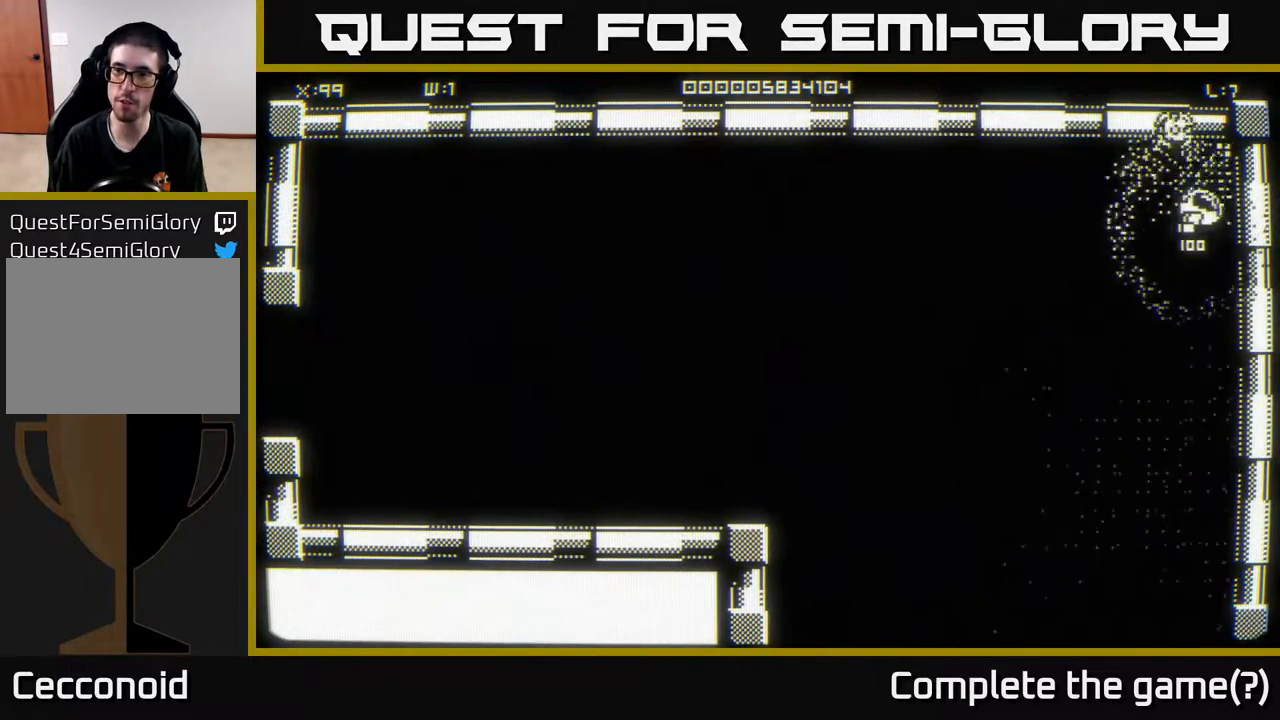
{"buttons": [], "left_stick": "down-left", "right_stick": "center", "events": [[133, "left_stick", "down-left"], [283, "left_stick", "down-right"], [433, "left_stick", "down-left"]]}
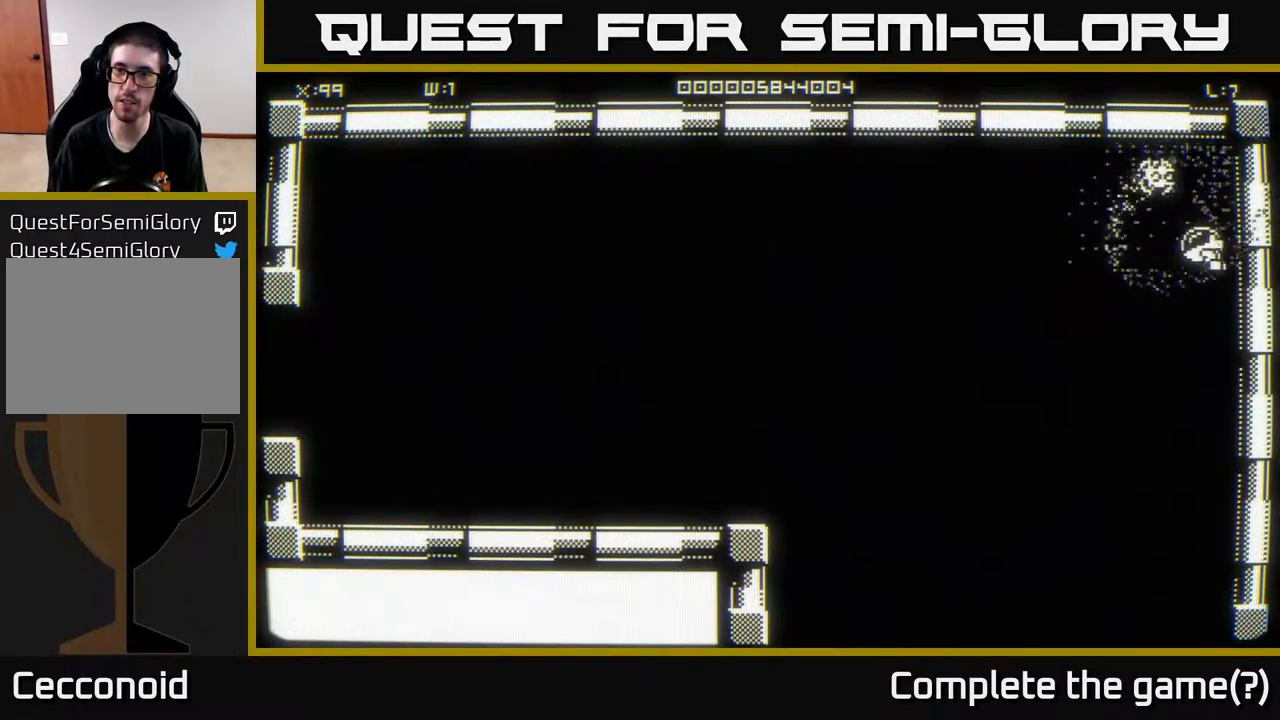
{"buttons": [], "left_stick": "down-left", "right_stick": "center", "events": [[100, "left_stick", "down"], [300, "left_stick", "down-left"]]}
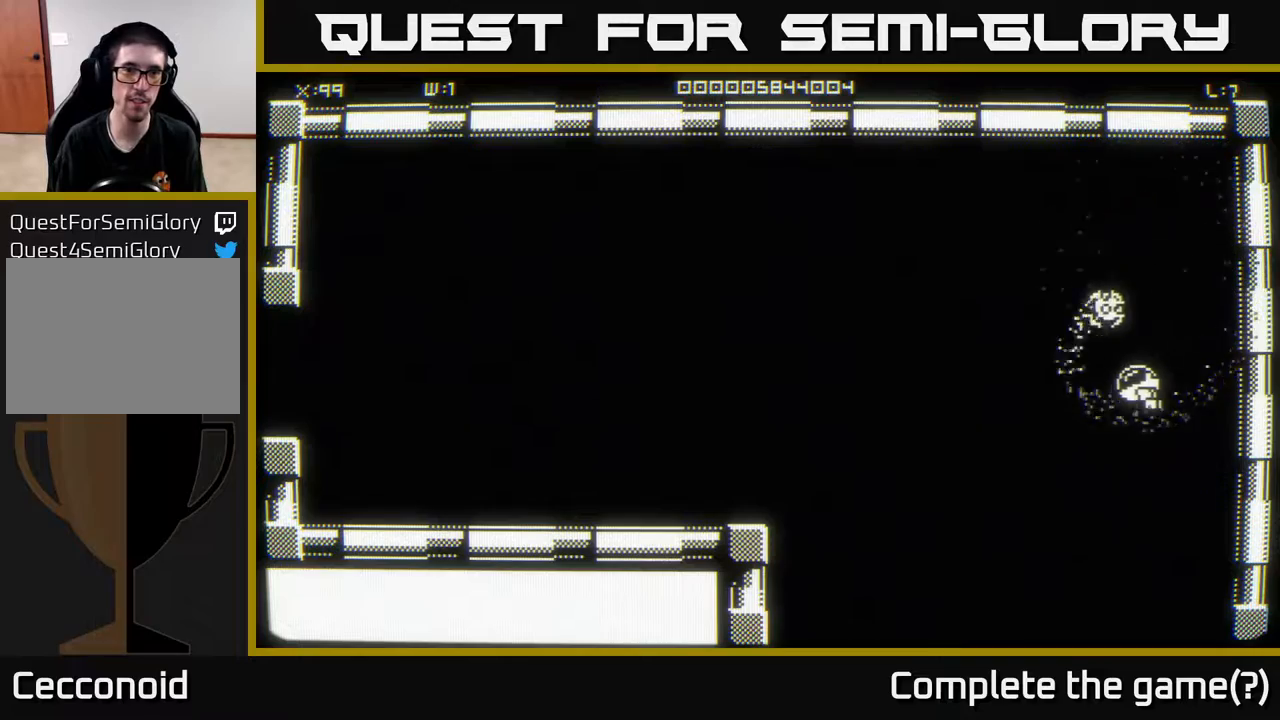
{"buttons": [], "left_stick": "down", "right_stick": "center", "events": [[50, "left_stick", "down"]]}